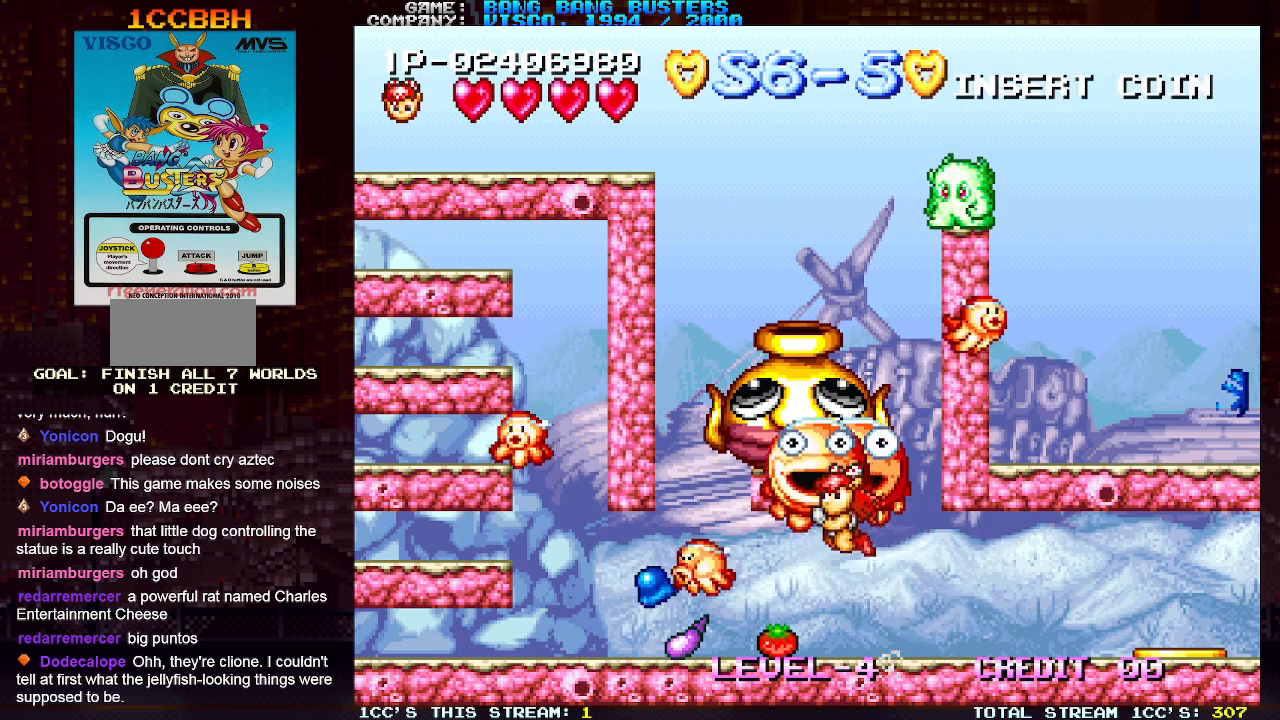
Gameplay with a controller (arcade stick); each line is a JSON object with the inputs held at the frame after it. "events" lists button and stick changes between this image and that frame as [ms after this image, input, new state], when the widget could be followed in between. Not read: L3 R3.
{"buttons": [], "left_stick": "right", "events": [[67, "SQUARE", "up"], [233, "left_stick", "right"]]}
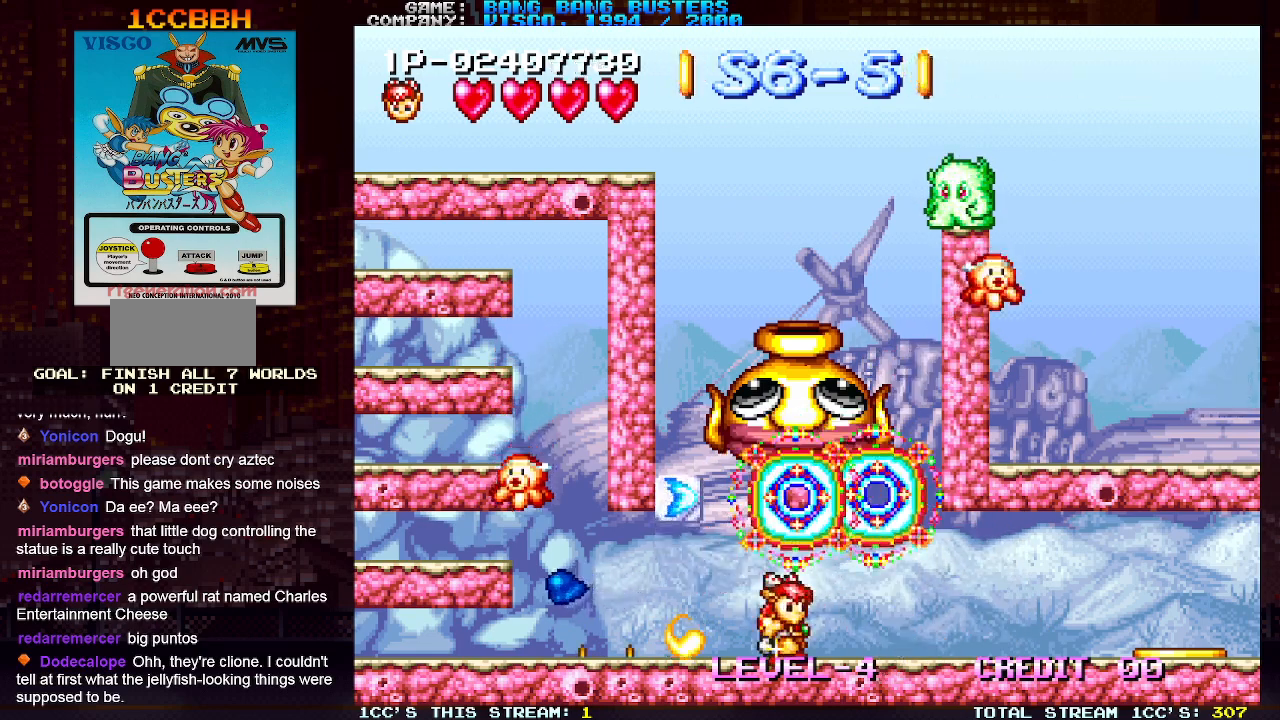
{"buttons": [], "left_stick": "left", "events": [[100, "left_stick", "center"], [233, "left_stick", "left"], [367, "left_stick", "center"], [483, "left_stick", "left"]]}
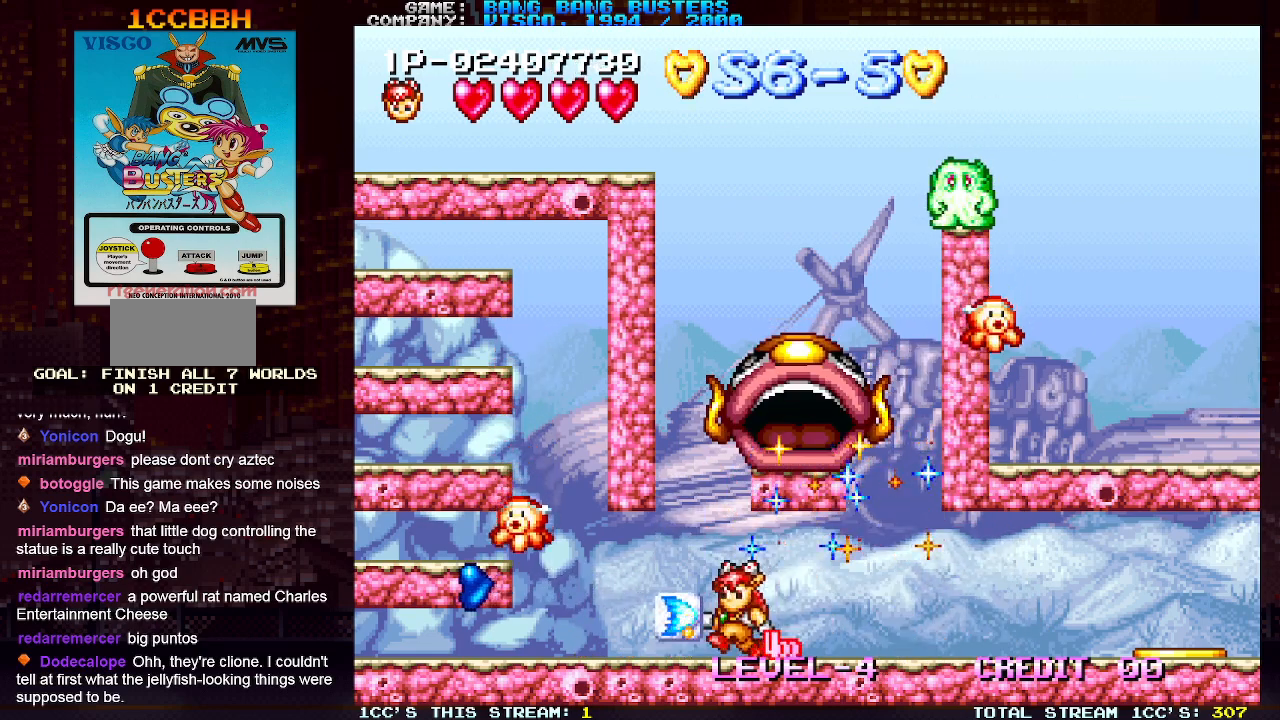
{"buttons": [], "left_stick": "right", "events": [[167, "left_stick", "right"]]}
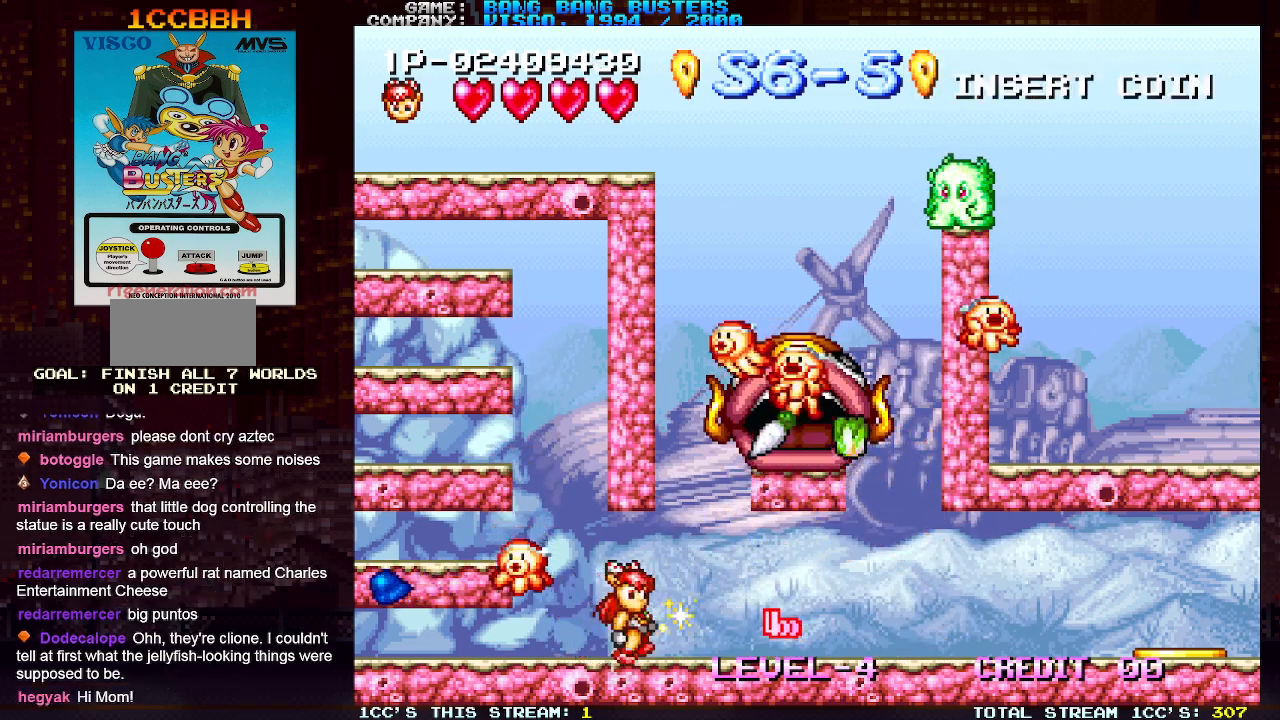
{"buttons": [], "left_stick": "left", "events": [[300, "left_stick", "left"], [350, "SQUARE", "down"], [417, "SQUARE", "up"]]}
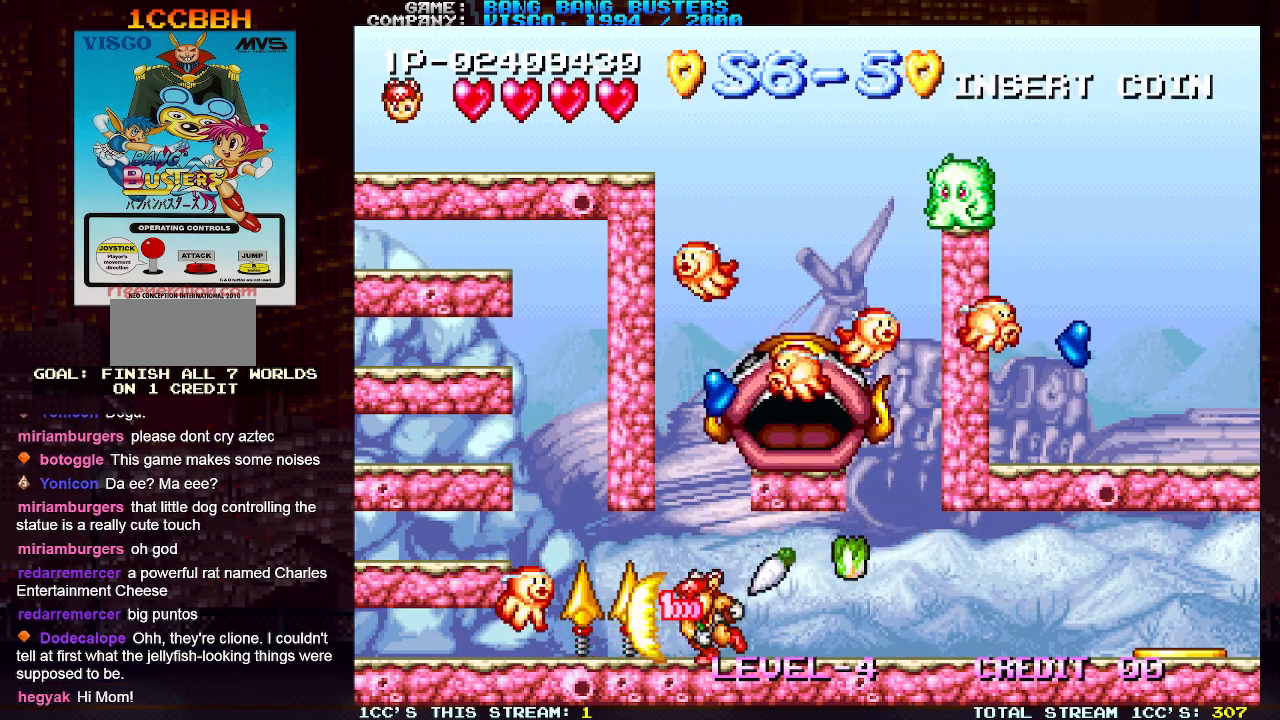
{"buttons": [], "left_stick": "center", "events": [[50, "left_stick", "center"], [133, "left_stick", "right"], [400, "left_stick", "center"]]}
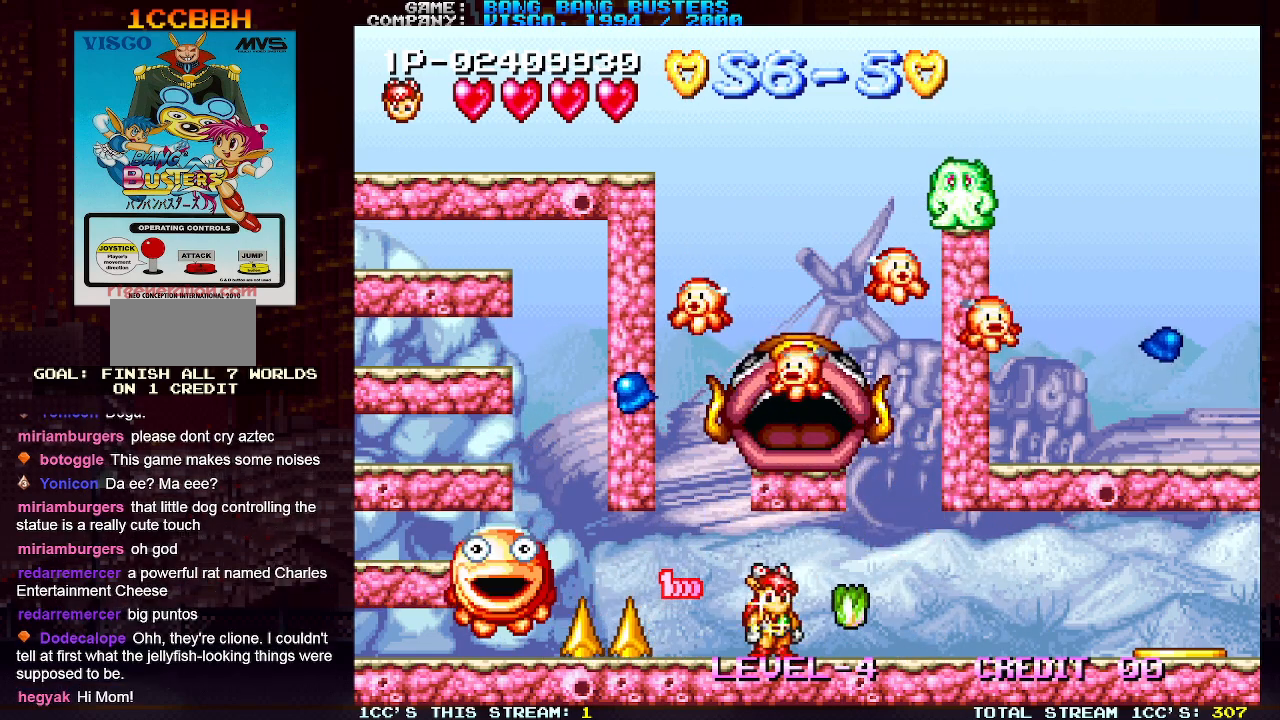
{"buttons": [], "left_stick": "left", "events": [[183, "left_stick", "left"]]}
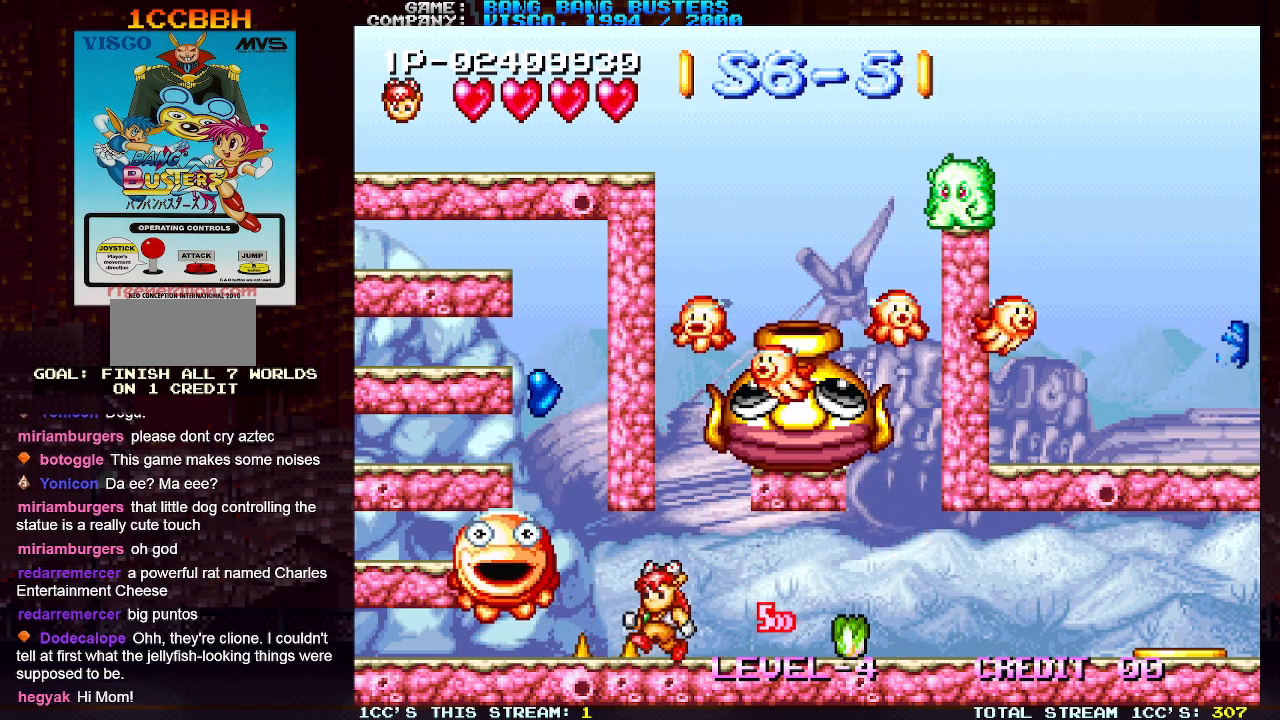
{"buttons": [], "left_stick": "left", "events": [[250, "left_stick", "center"], [317, "left_stick", "right"], [467, "left_stick", "left"]]}
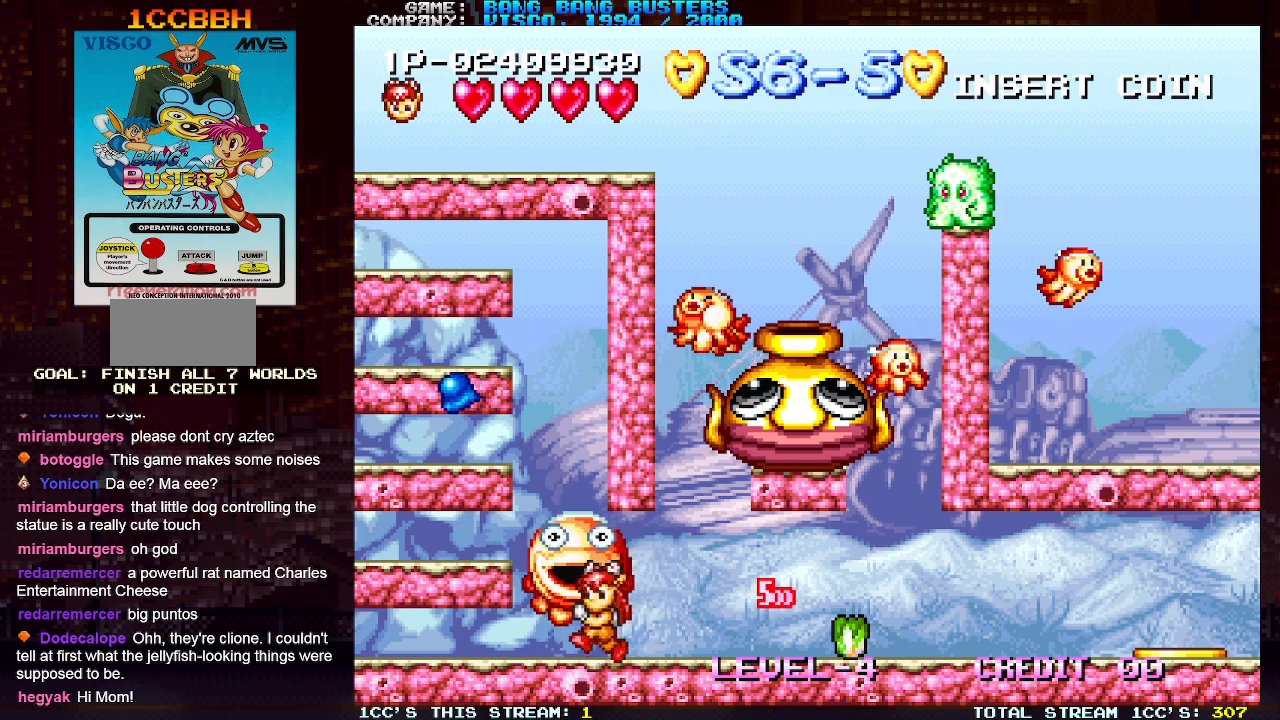
{"buttons": [], "left_stick": "right", "events": [[67, "left_stick", "right"], [150, "TRIANGLE", "down"], [233, "SQUARE", "down"], [267, "TRIANGLE", "up"], [317, "SQUARE", "up"]]}
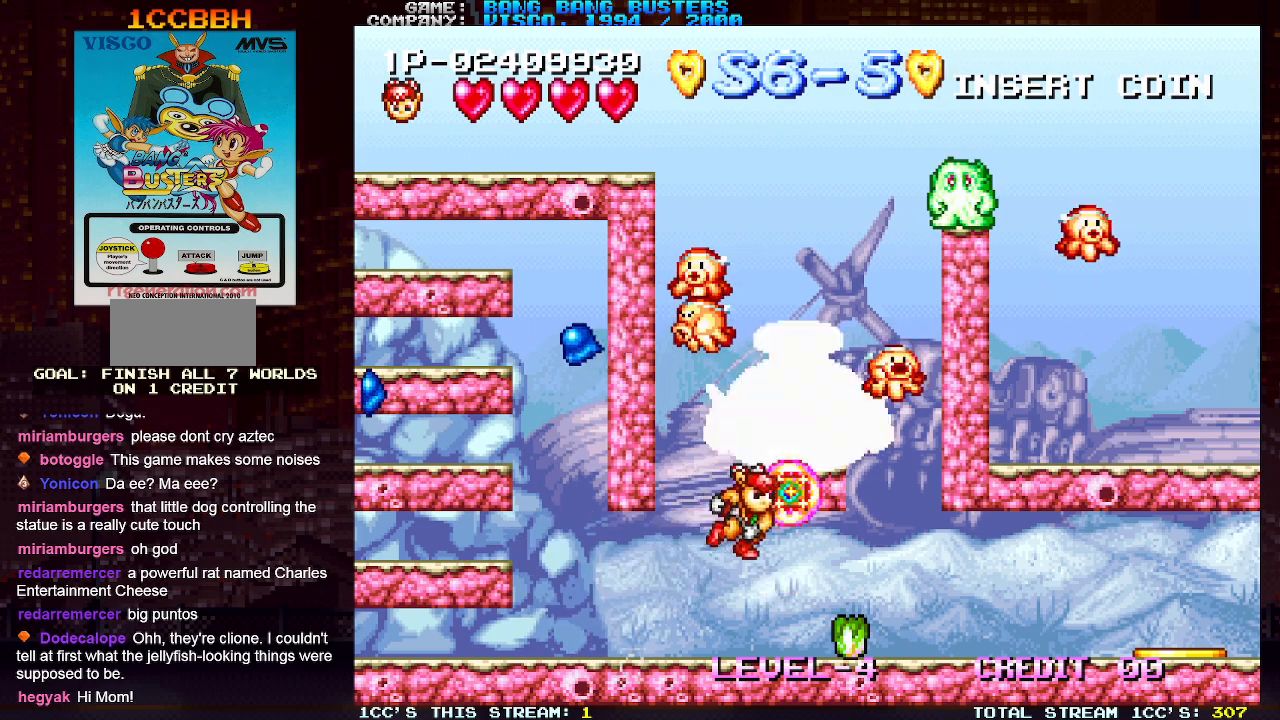
{"buttons": [], "left_stick": "right", "events": []}
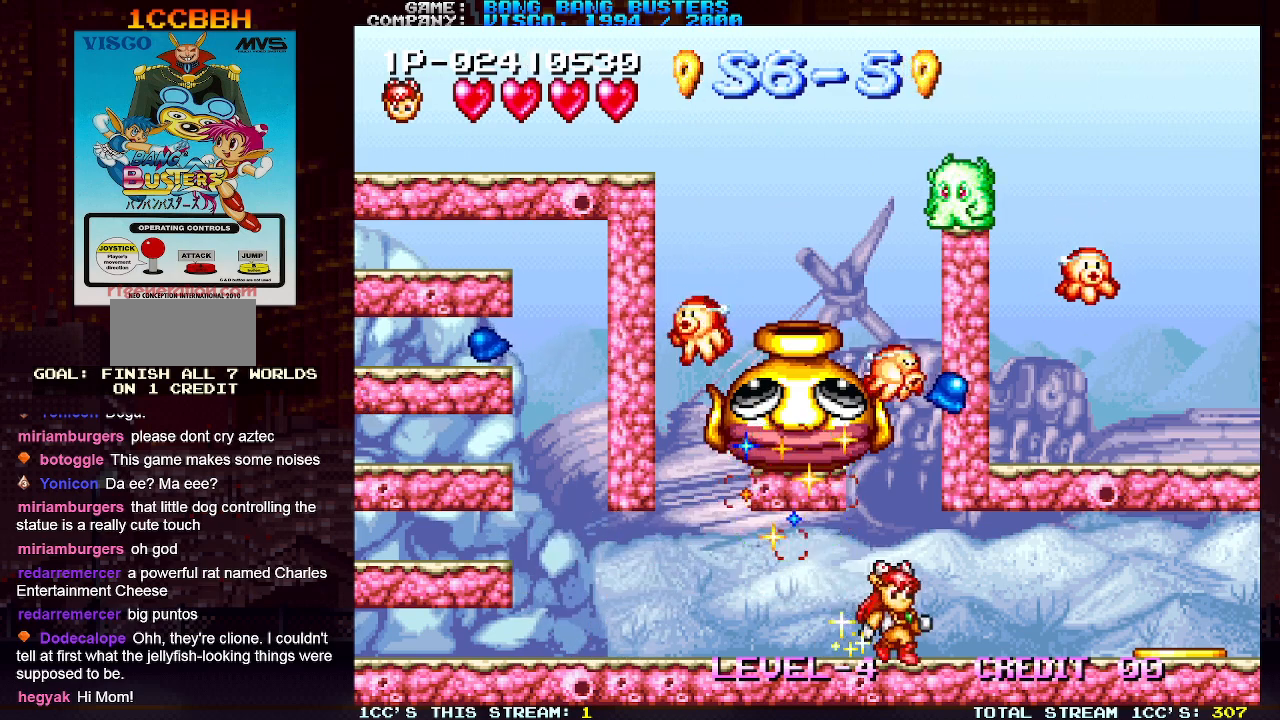
{"buttons": [], "left_stick": "left", "events": [[233, "left_stick", "left"]]}
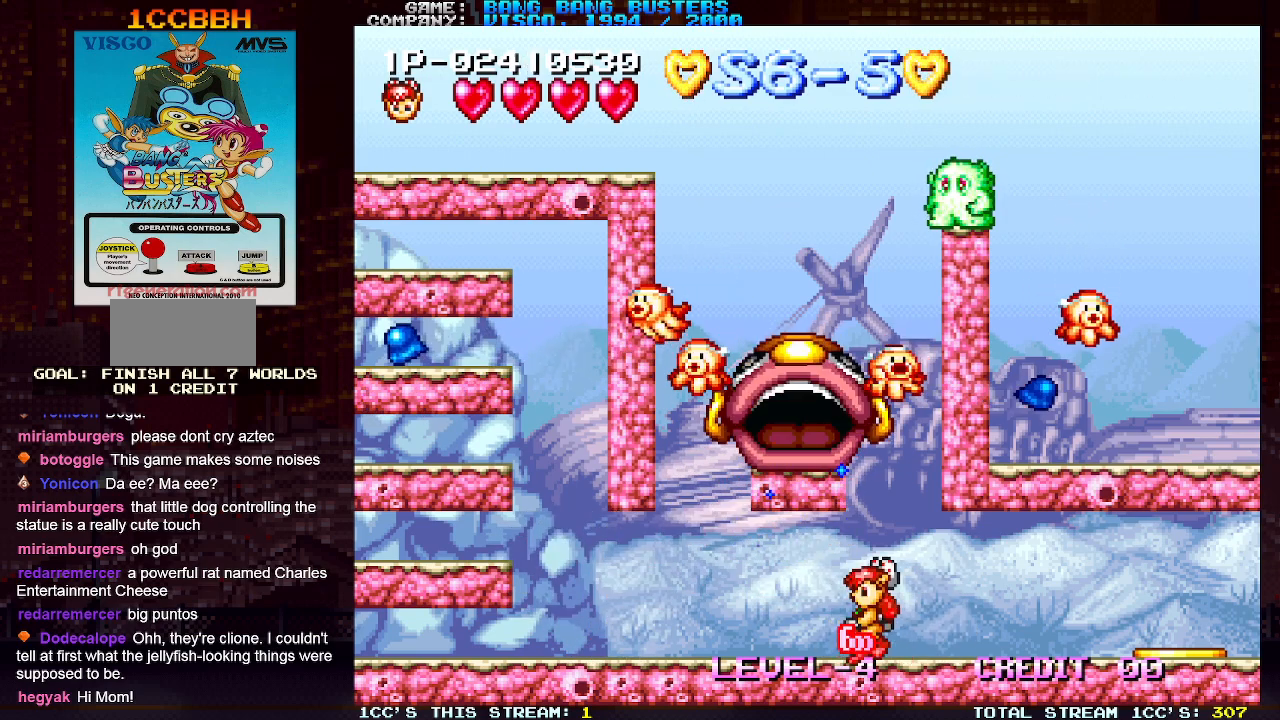
{"buttons": [], "left_stick": "right", "events": [[150, "left_stick", "center"], [233, "left_stick", "right"]]}
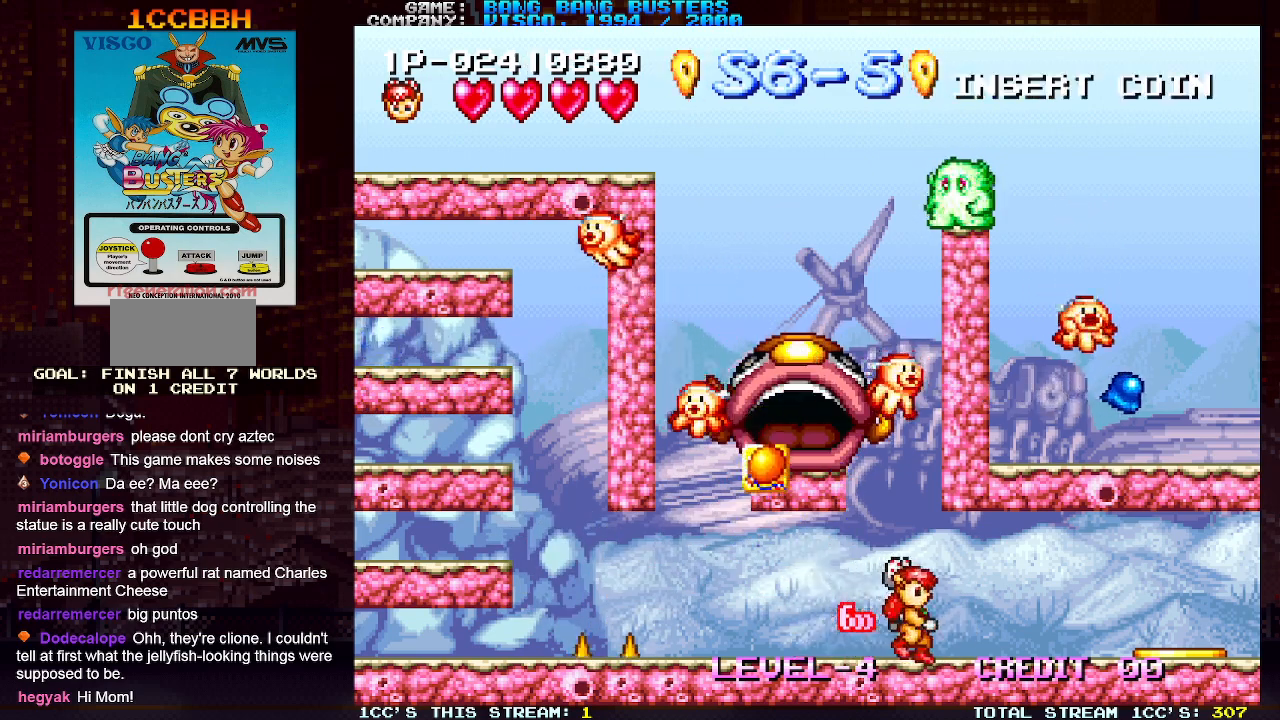
{"buttons": [], "left_stick": "left", "events": [[200, "left_stick", "center"], [267, "left_stick", "left"]]}
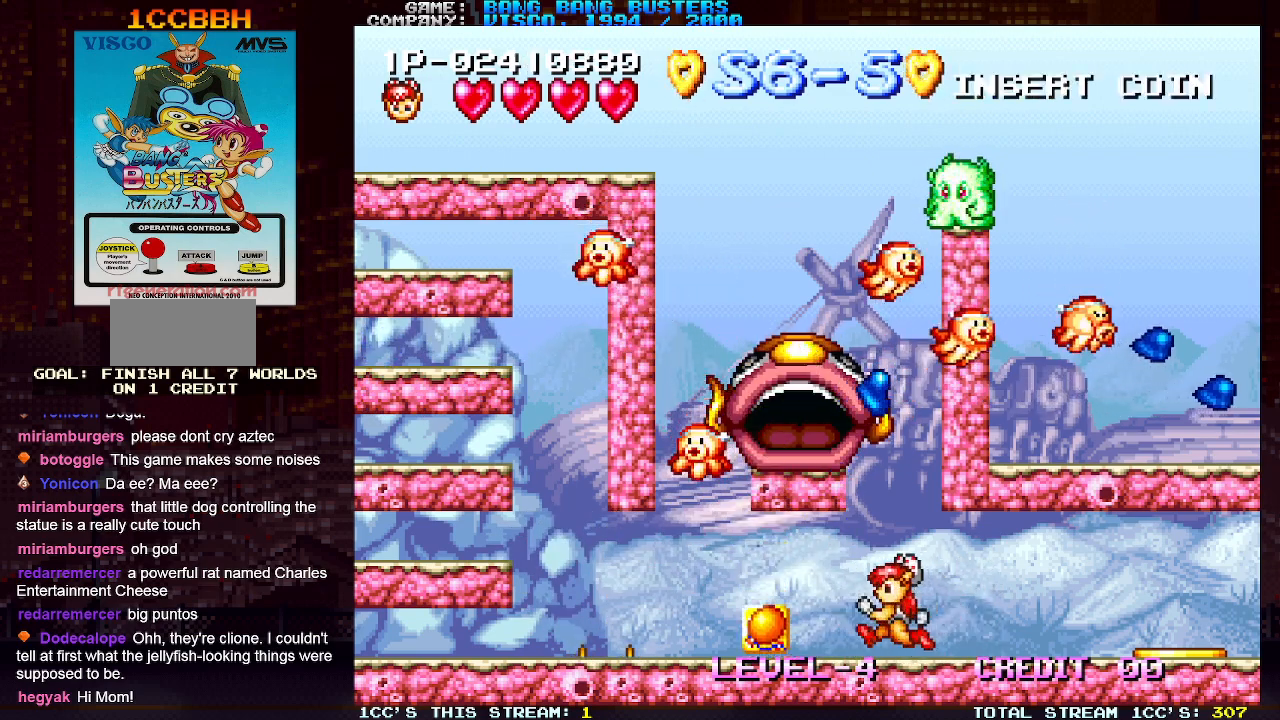
{"buttons": [], "left_stick": "center", "events": [[133, "left_stick", "center"]]}
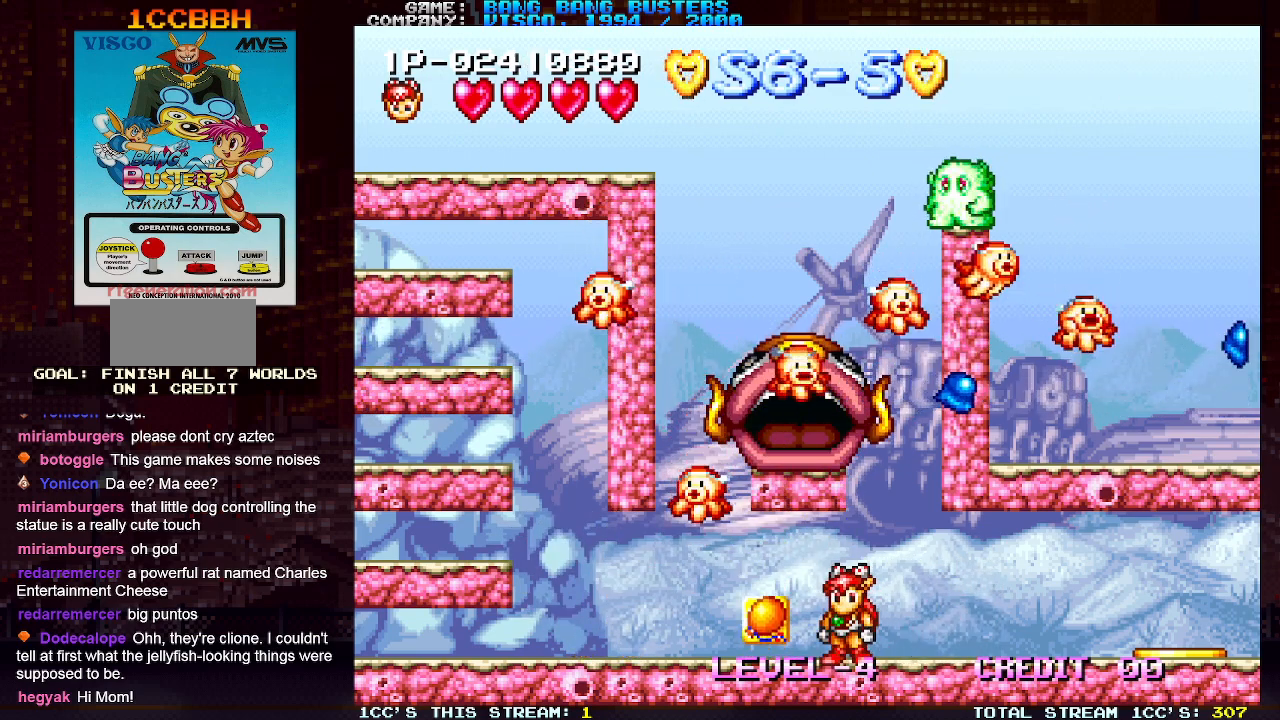
{"buttons": [], "left_stick": "center", "events": []}
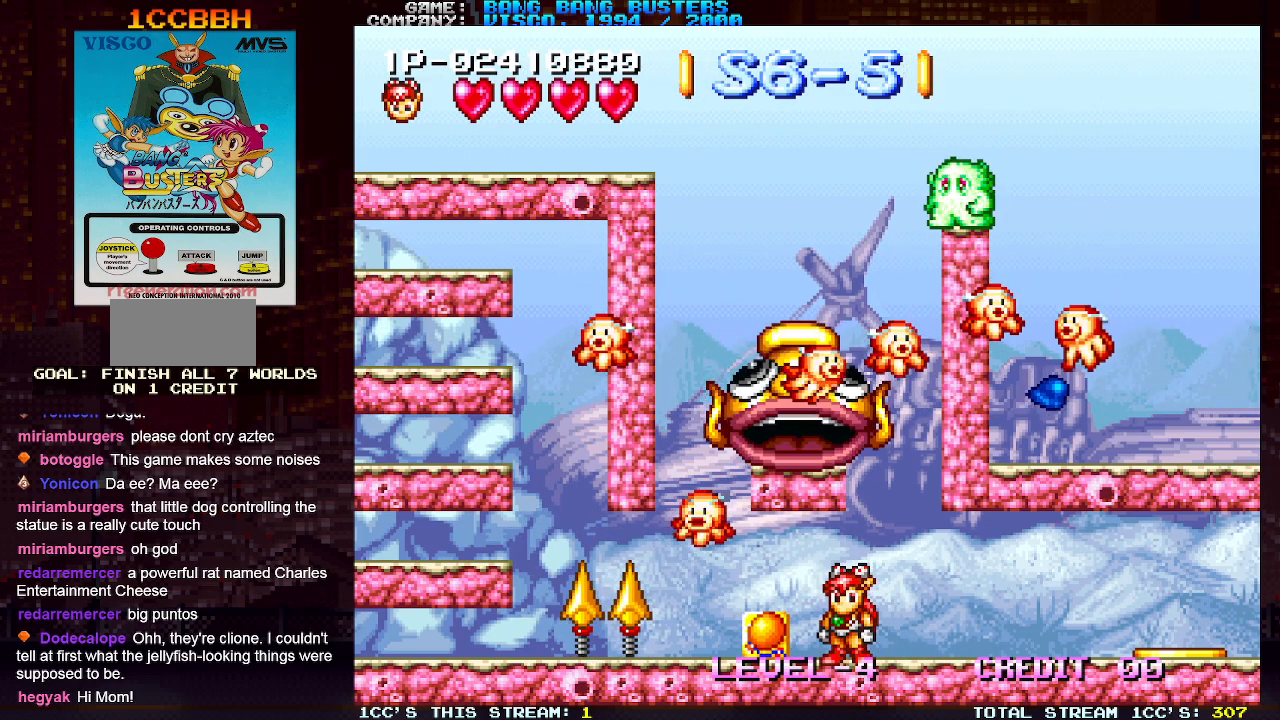
{"buttons": [], "left_stick": "left", "events": [[433, "left_stick", "left"]]}
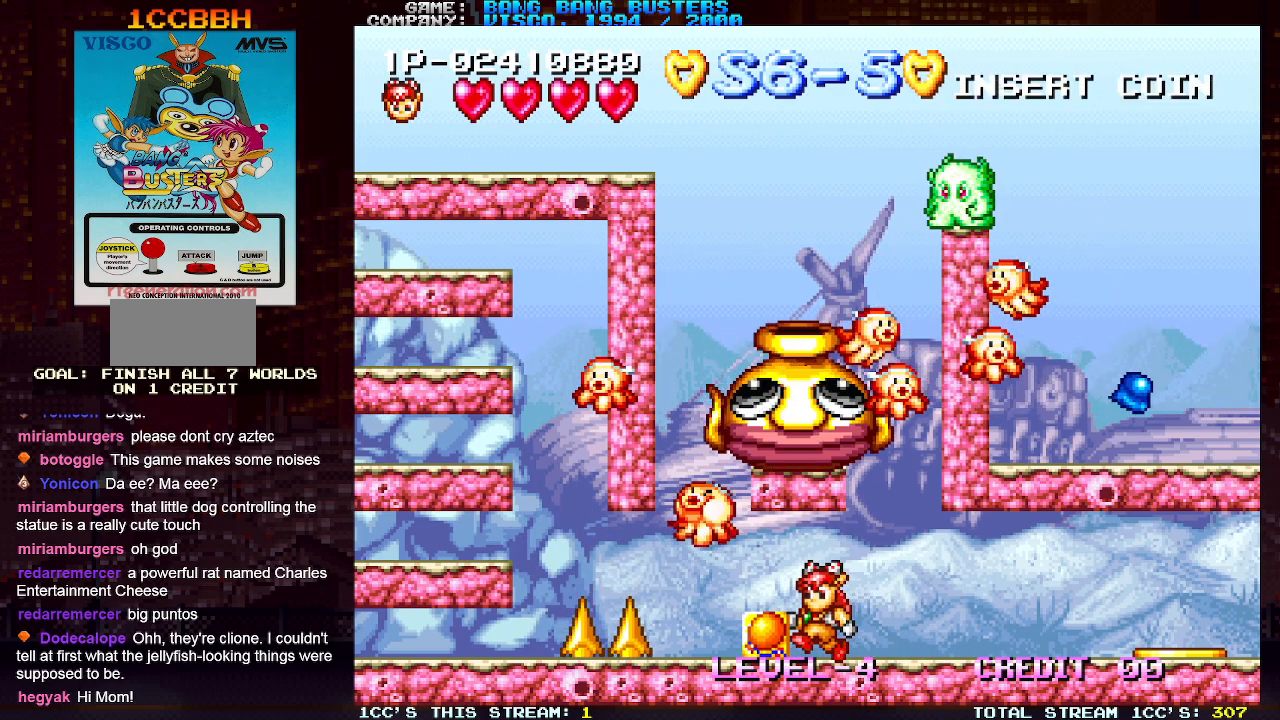
{"buttons": ["SQUARE"], "left_stick": "right", "events": [[200, "TRIANGLE", "down"], [350, "TRIANGLE", "up"], [450, "left_stick", "right"], [500, "SQUARE", "down"]]}
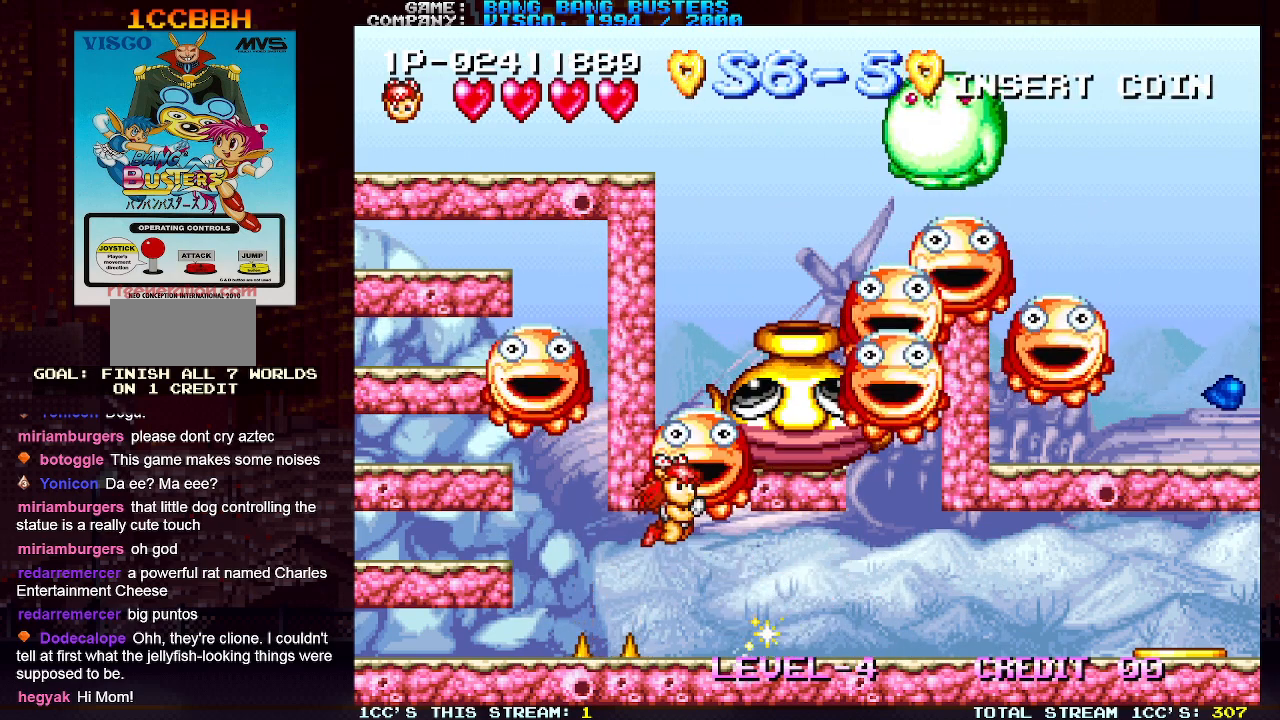
{"buttons": [], "left_stick": "right", "events": [[67, "SQUARE", "up"]]}
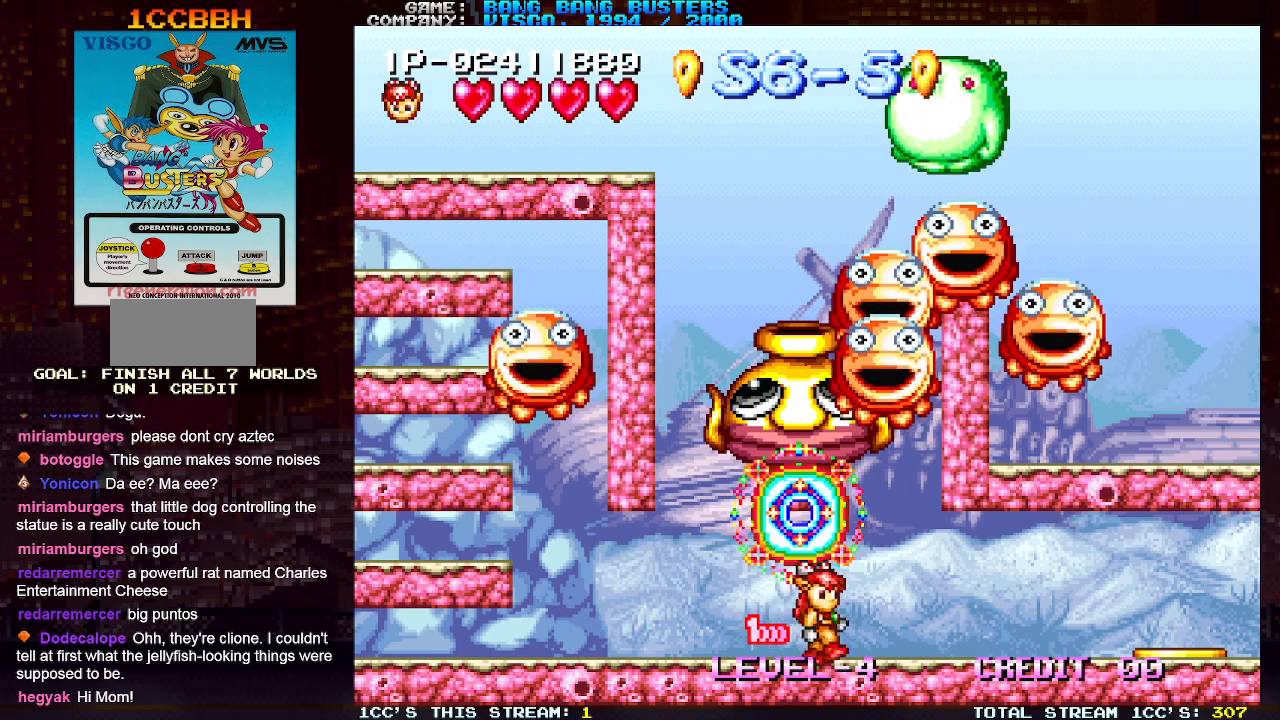
{"buttons": [], "left_stick": "right", "events": []}
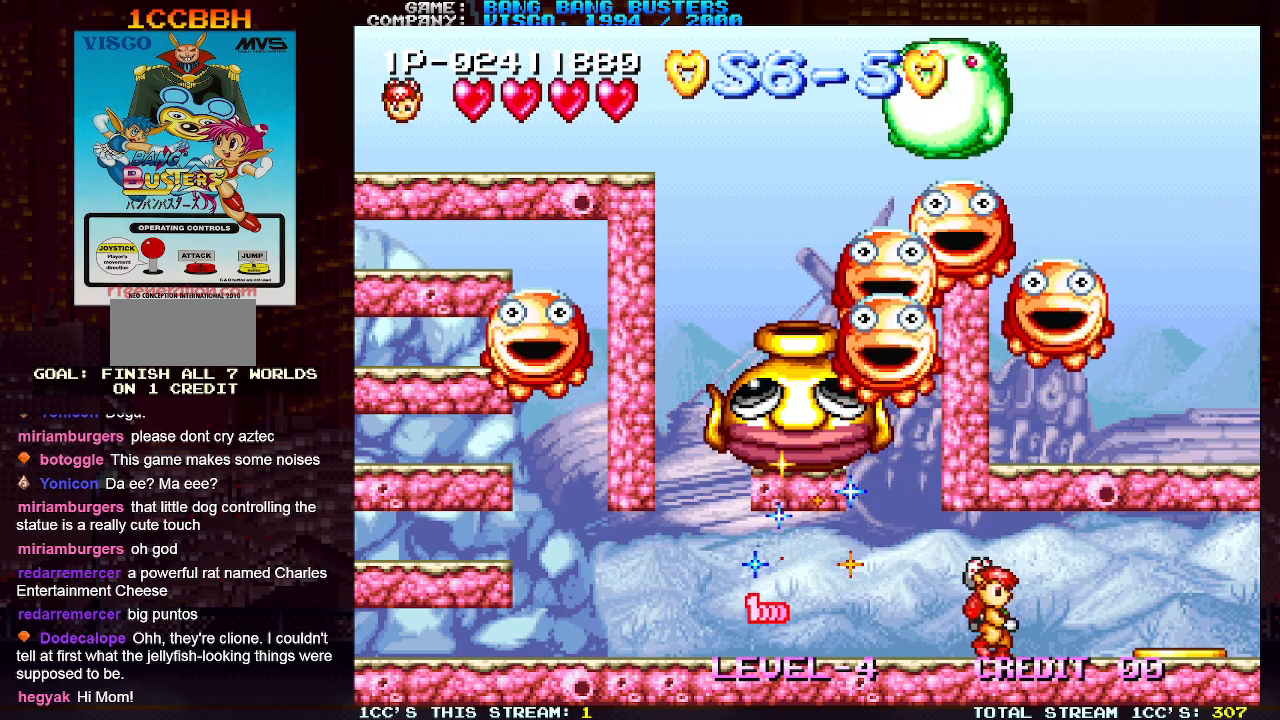
{"buttons": [], "left_stick": "left", "events": [[417, "left_stick", "center"], [467, "left_stick", "left"]]}
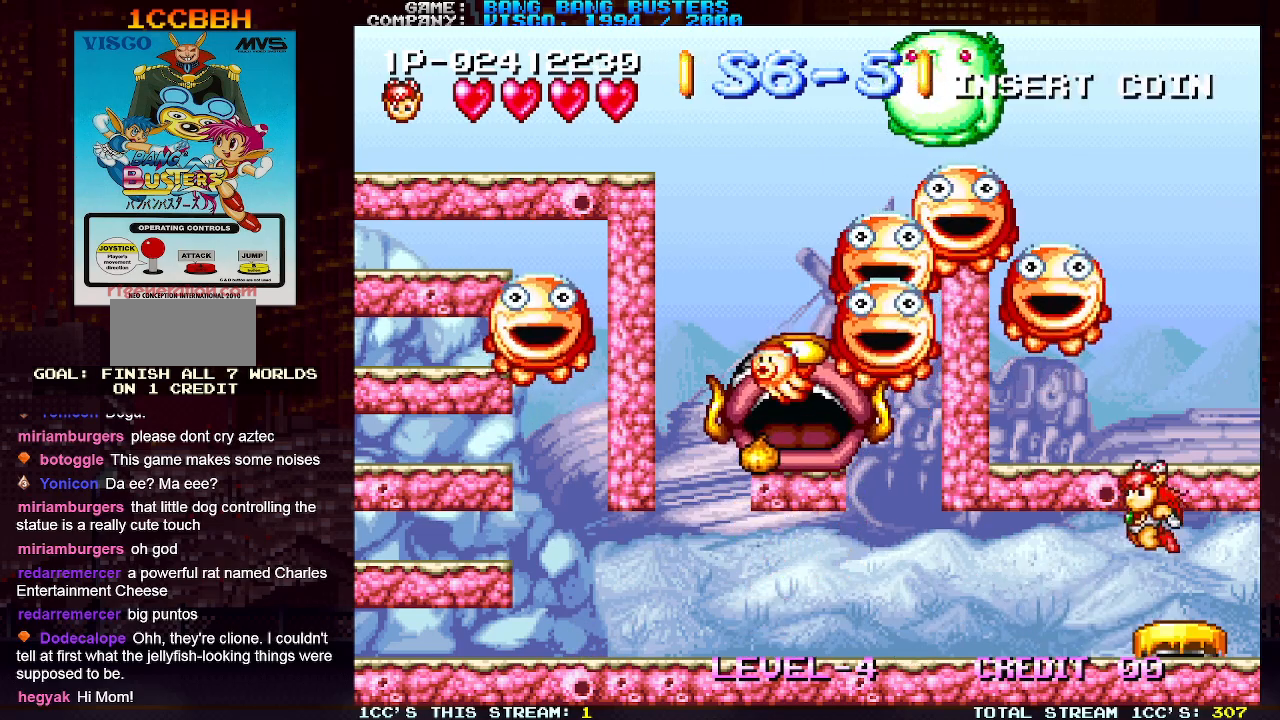
{"buttons": [], "left_stick": "center", "events": [[500, "left_stick", "center"]]}
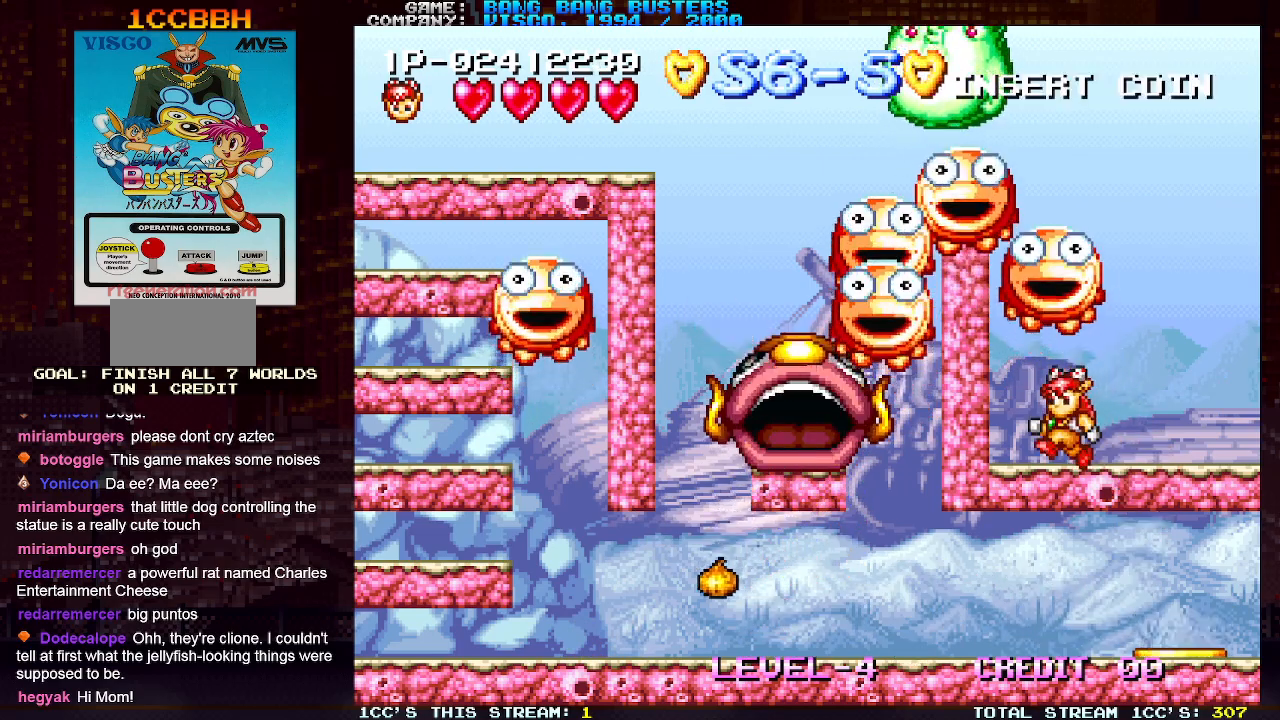
{"buttons": [], "left_stick": "left", "events": [[83, "TRIANGLE", "down"], [233, "TRIANGLE", "up"], [267, "left_stick", "left"]]}
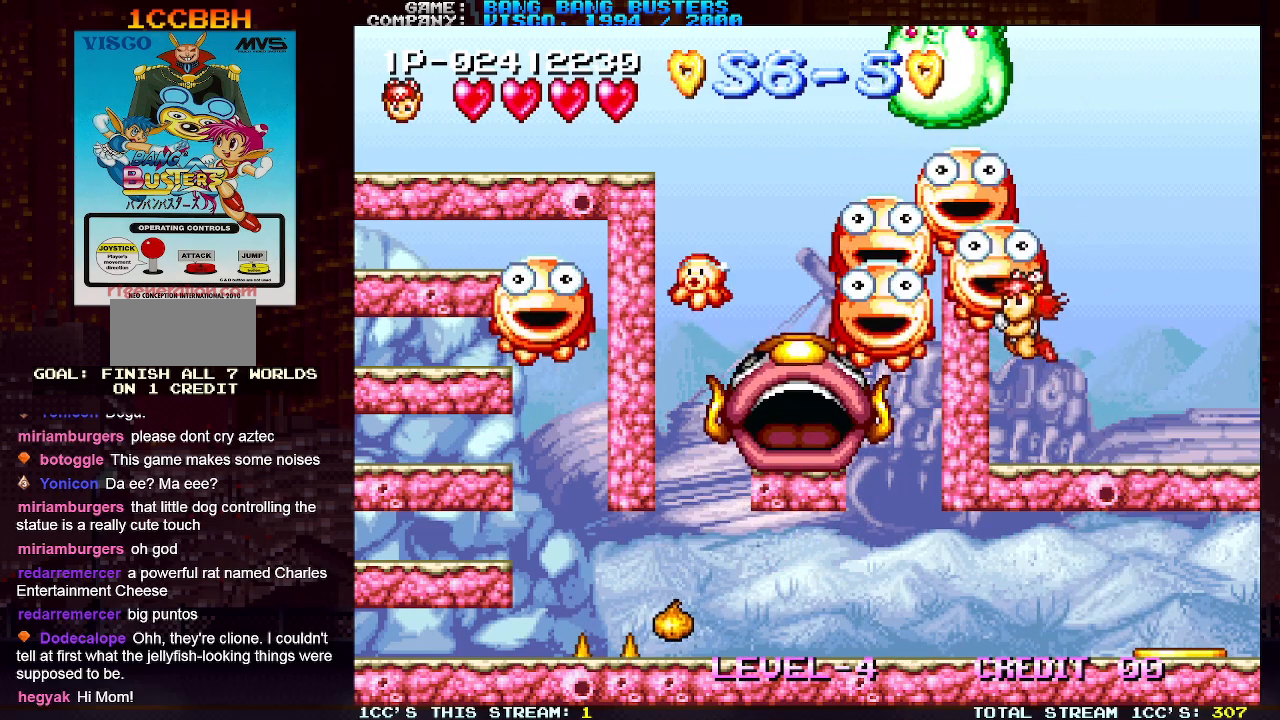
{"buttons": [], "left_stick": "down", "events": [[67, "left_stick", "center"], [267, "left_stick", "down"], [383, "TRIANGLE", "down"], [450, "TRIANGLE", "up"]]}
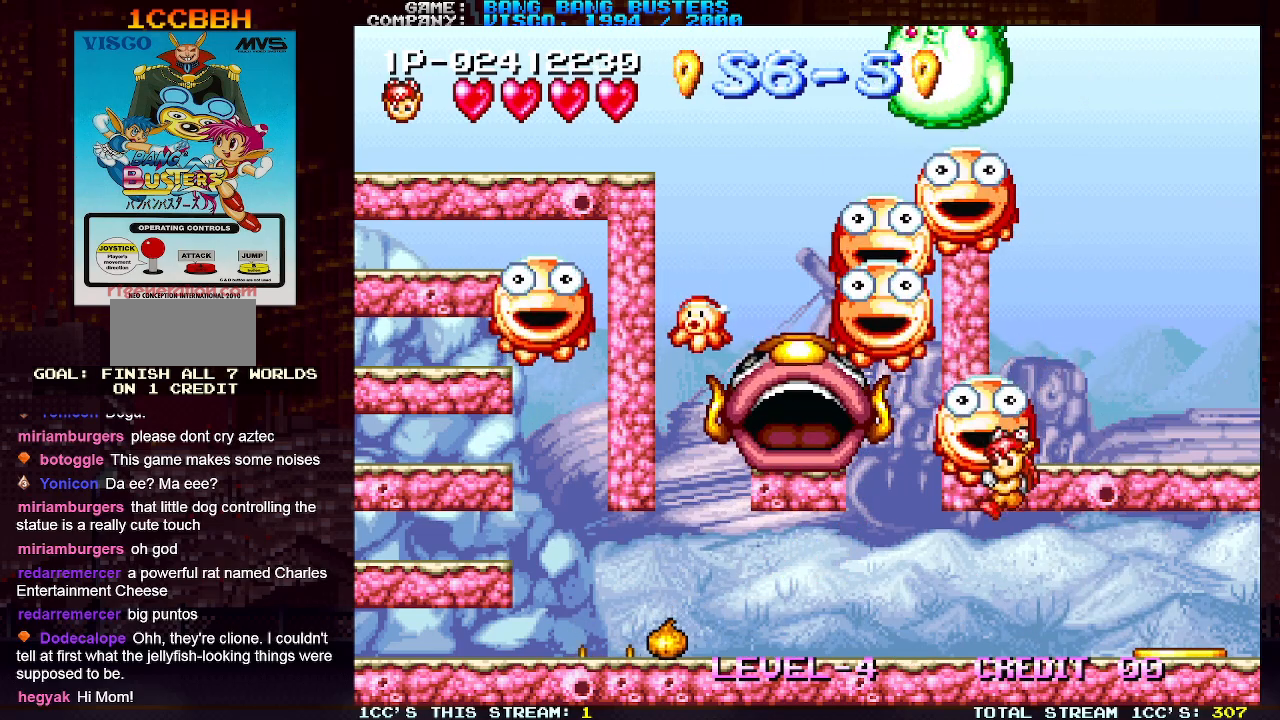
{"buttons": [], "left_stick": "center", "events": [[17, "TRIANGLE", "down"], [117, "TRIANGLE", "up"], [183, "left_stick", "center"]]}
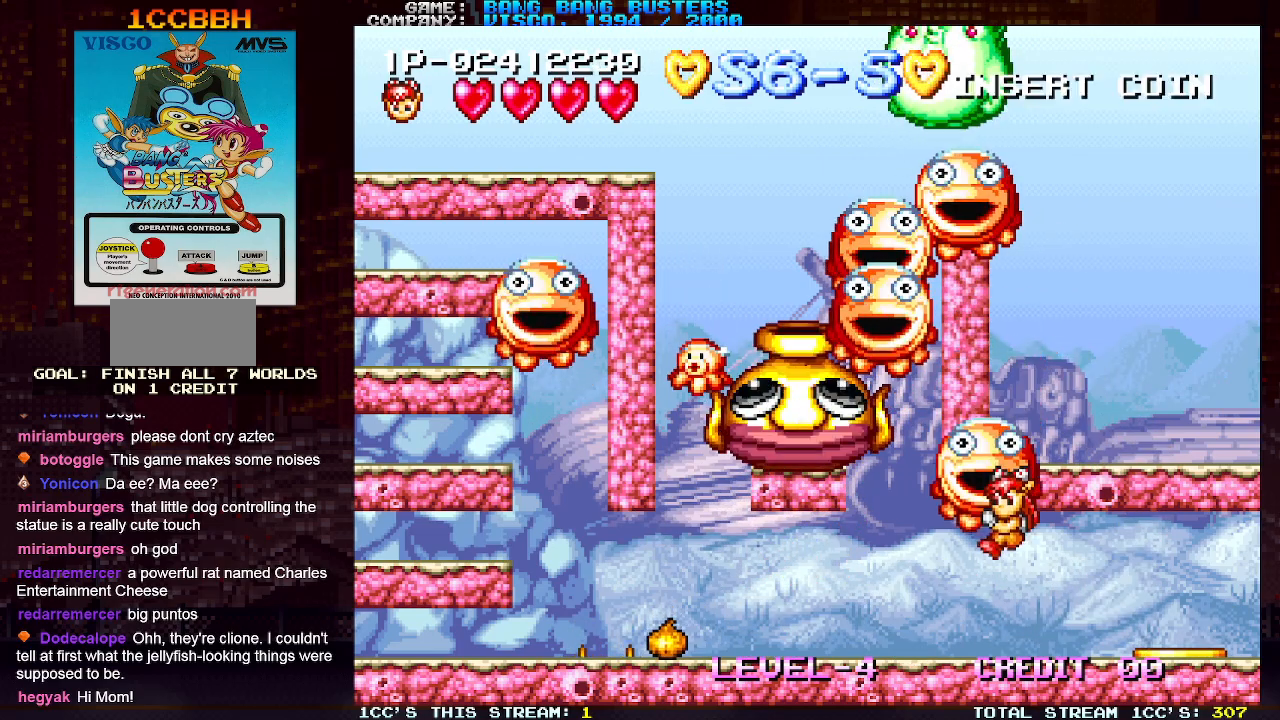
{"buttons": ["TRIANGLE"], "left_stick": "left", "events": [[117, "left_stick", "left"], [400, "TRIANGLE", "down"]]}
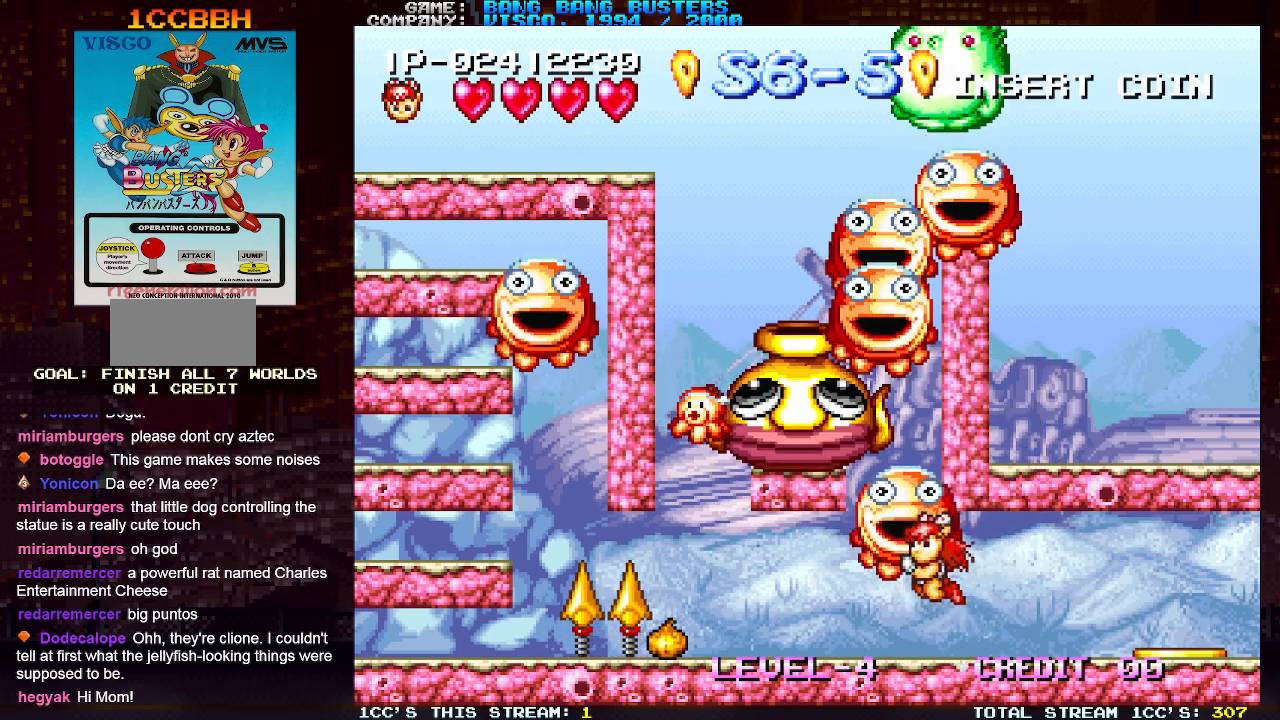
{"buttons": [], "left_stick": "center", "events": [[117, "SQUARE", "down"], [117, "TRIANGLE", "up"], [200, "SQUARE", "up"], [200, "left_stick", "center"]]}
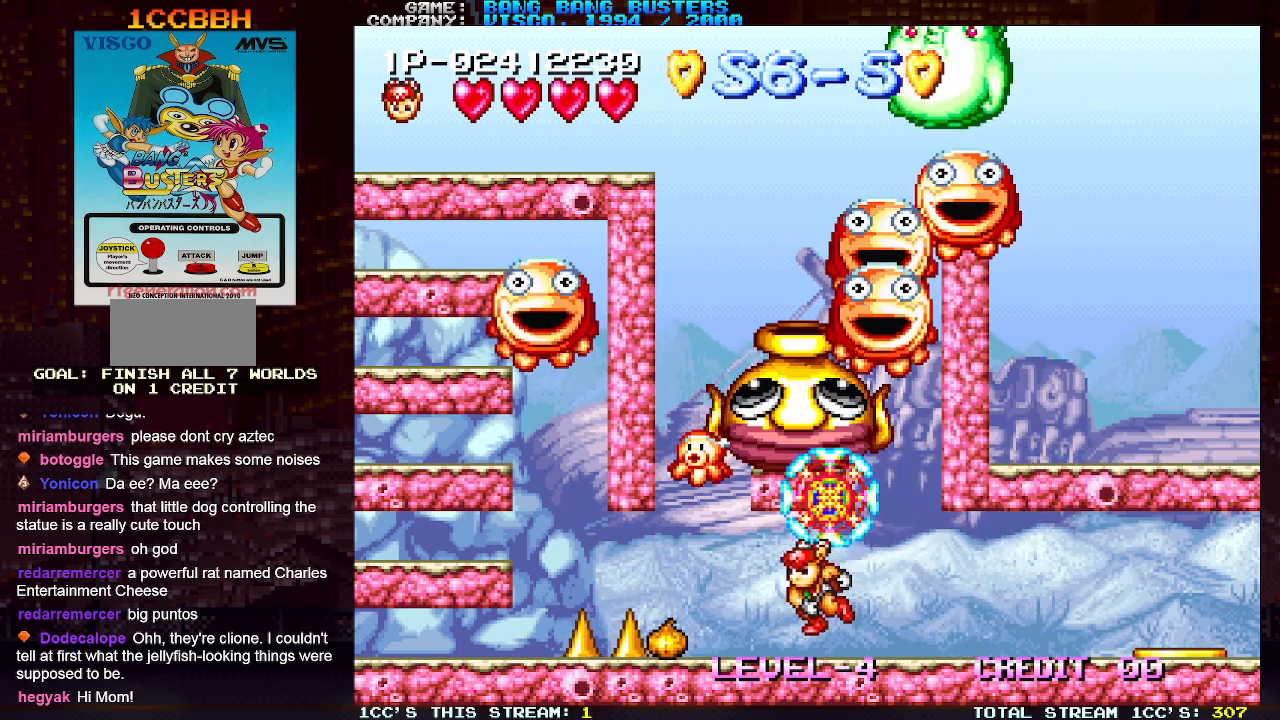
{"buttons": [], "left_stick": "center", "events": [[283, "TRIANGLE", "down"], [433, "TRIANGLE", "up"]]}
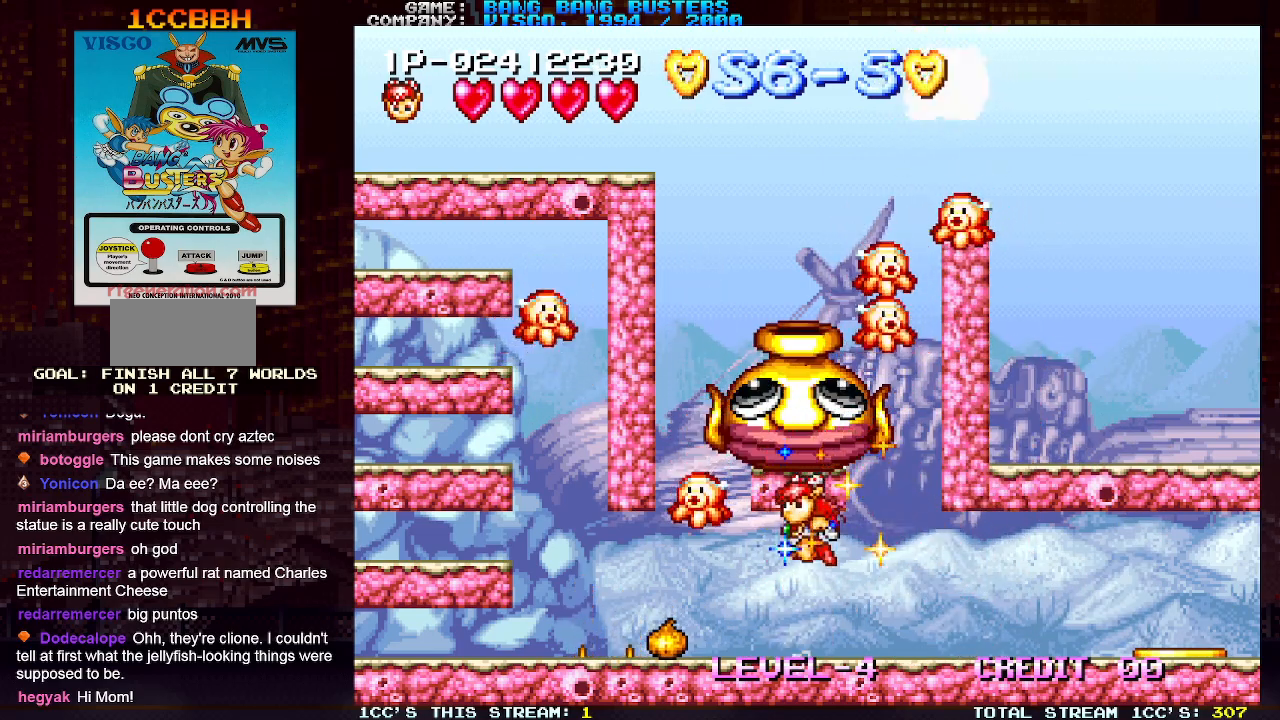
{"buttons": [], "left_stick": "center", "events": []}
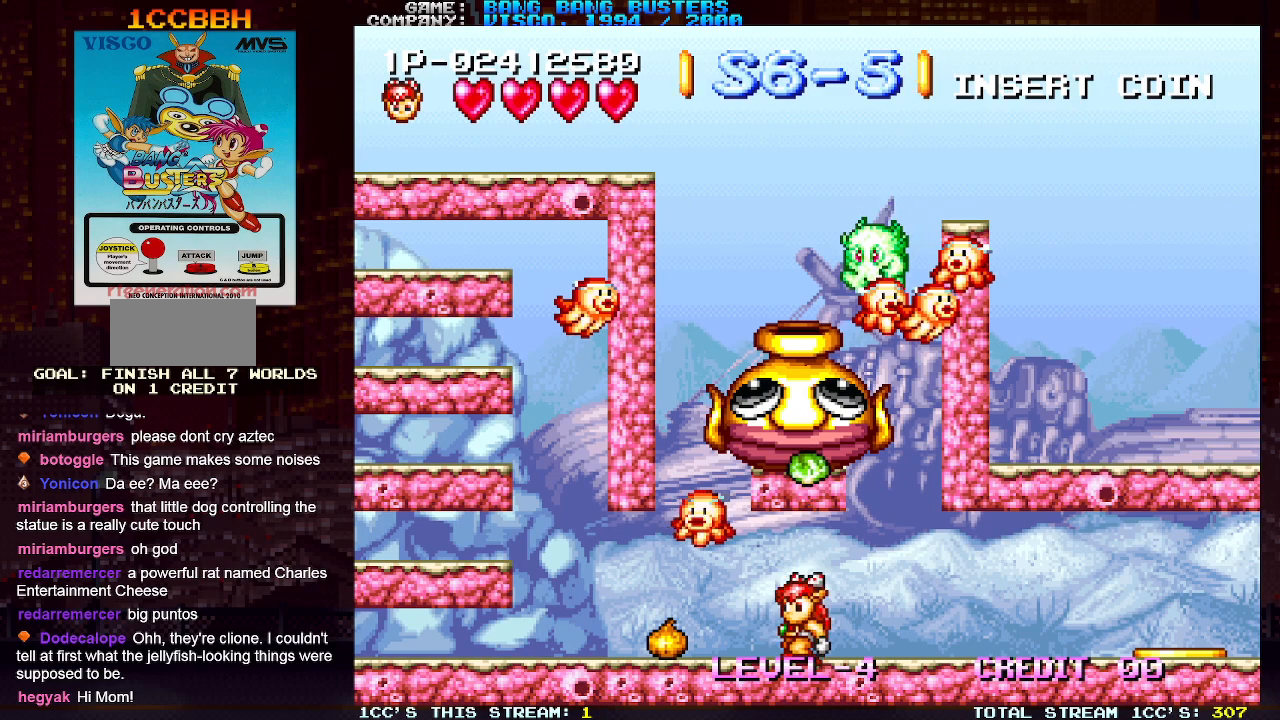
{"buttons": [], "left_stick": "left", "events": [[150, "TRIANGLE", "down"], [283, "TRIANGLE", "up"], [283, "left_stick", "left"], [300, "SQUARE", "down"], [400, "SQUARE", "up"]]}
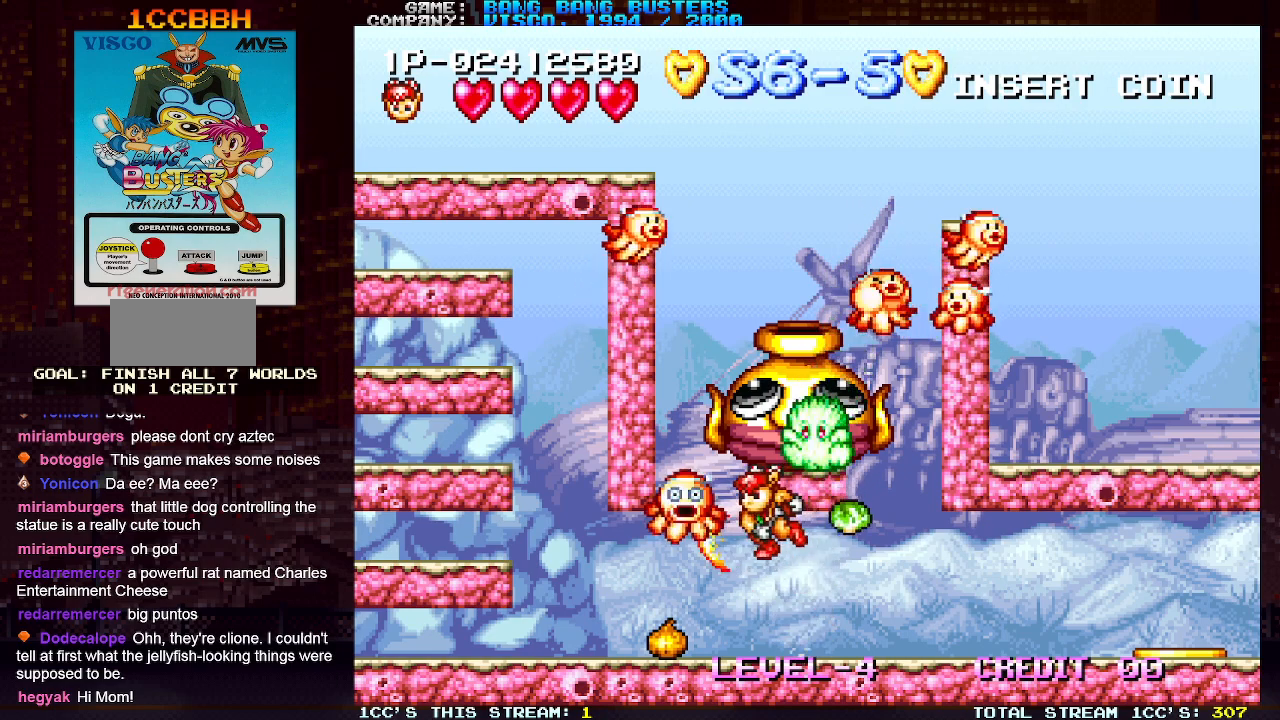
{"buttons": ["TRIANGLE"], "left_stick": "center", "events": [[250, "left_stick", "center"], [350, "left_stick", "right"], [417, "left_stick", "center"], [500, "TRIANGLE", "down"]]}